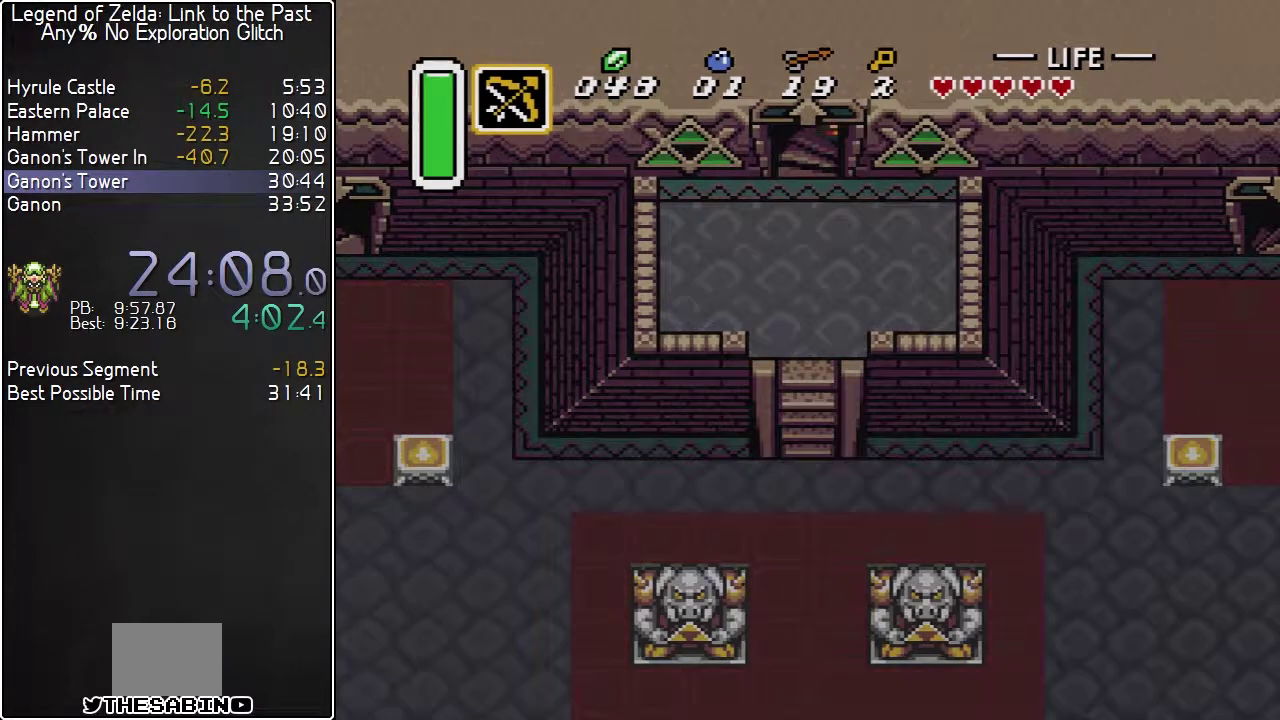
Gameplay with a controller (Nintendo layout); each line is a JSON object with the inputs held at the frame after it. "events" lists button and stick changes between this image and that frame as [ms after this image, input, new state], when the widget could be followed in between. Not read: L3 R3.
{"buttons": [], "events": []}
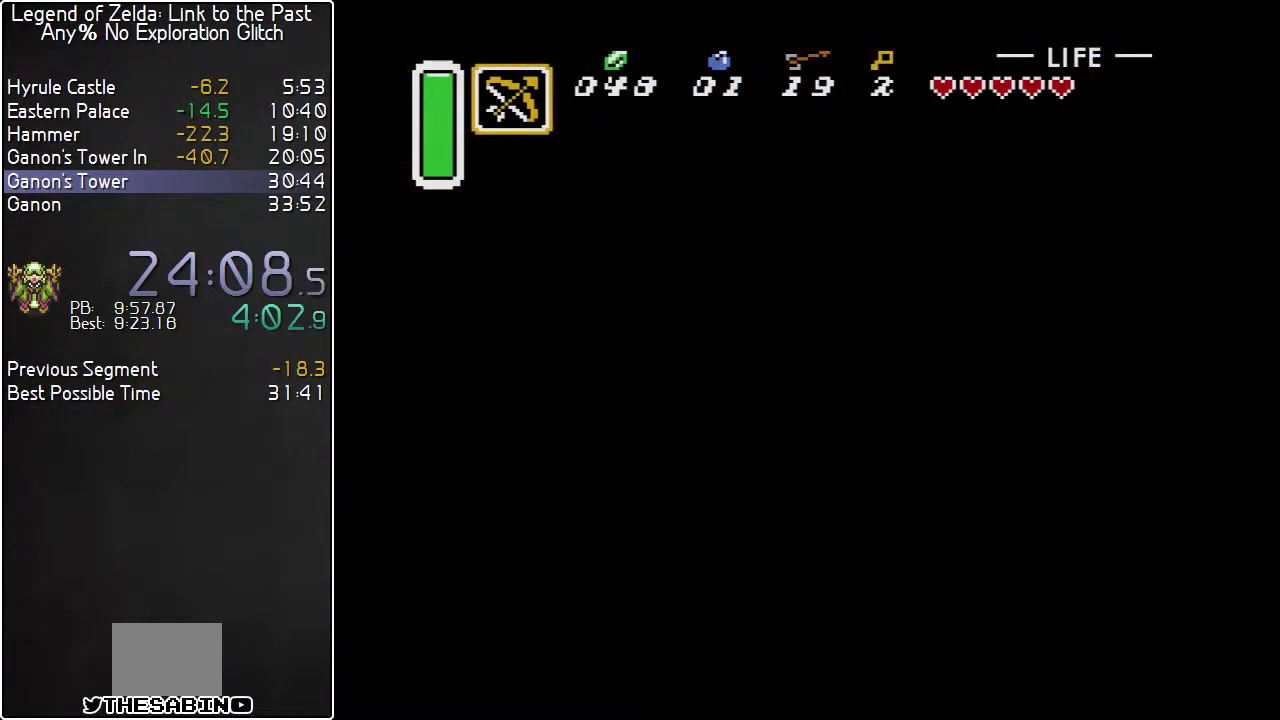
{"buttons": [], "events": []}
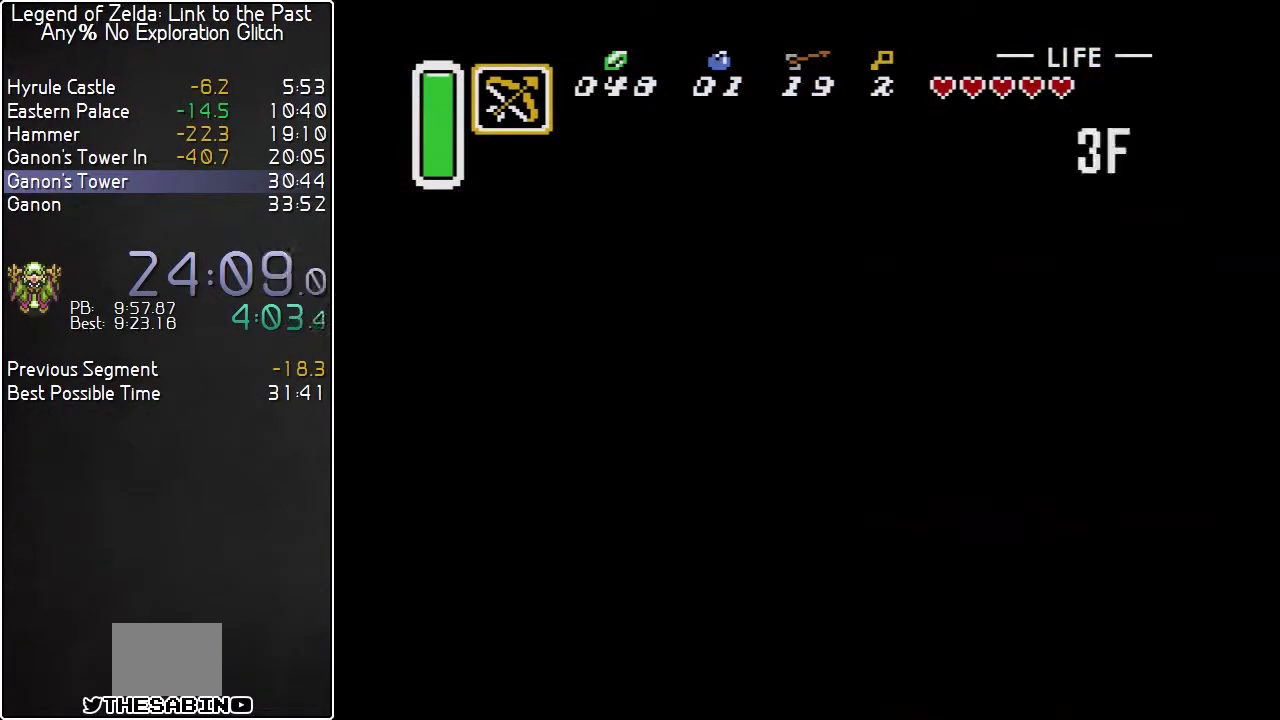
{"buttons": [], "events": []}
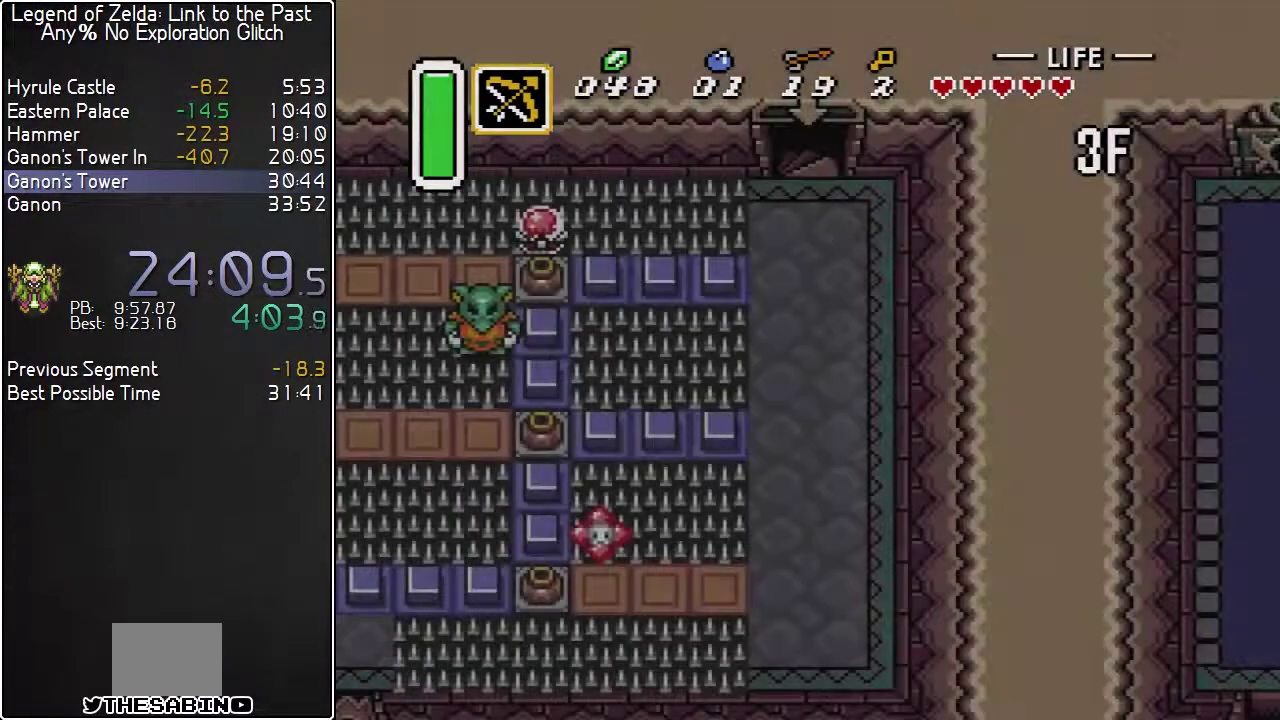
{"buttons": ["DPAD_LEFT"], "events": [[400, "DPAD_LEFT", "down"]]}
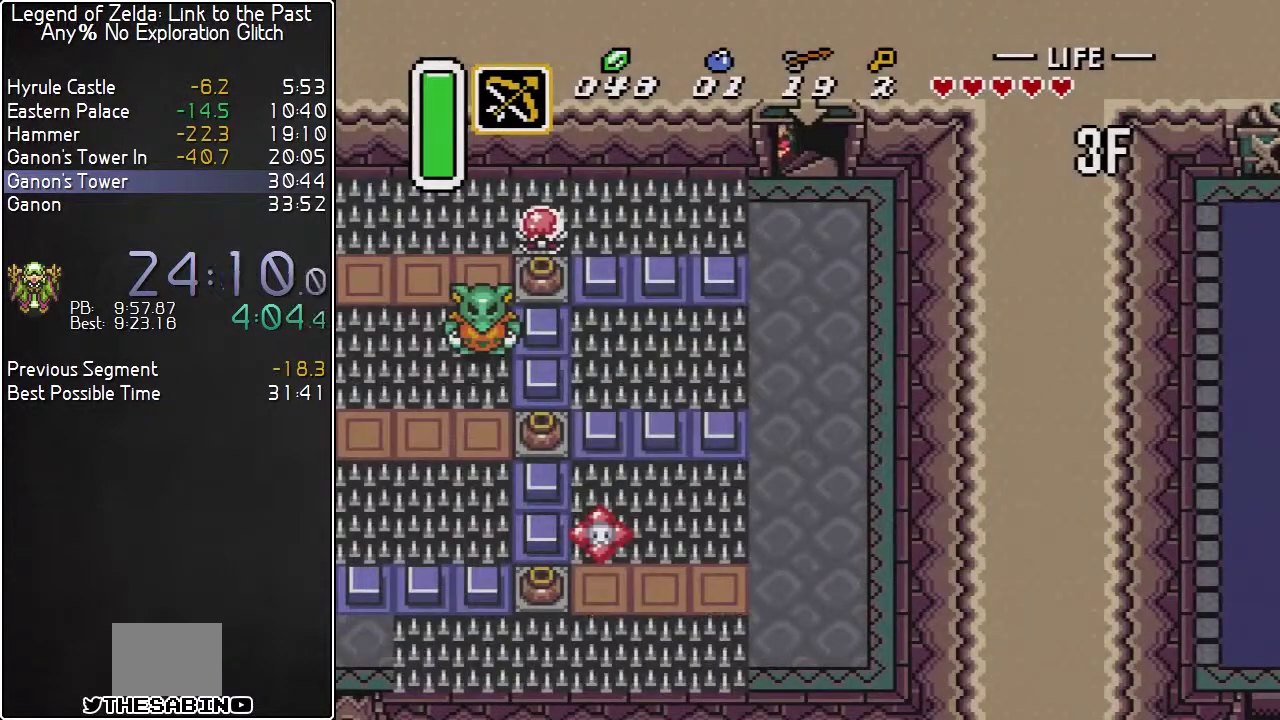
{"buttons": ["DPAD_LEFT"], "events": []}
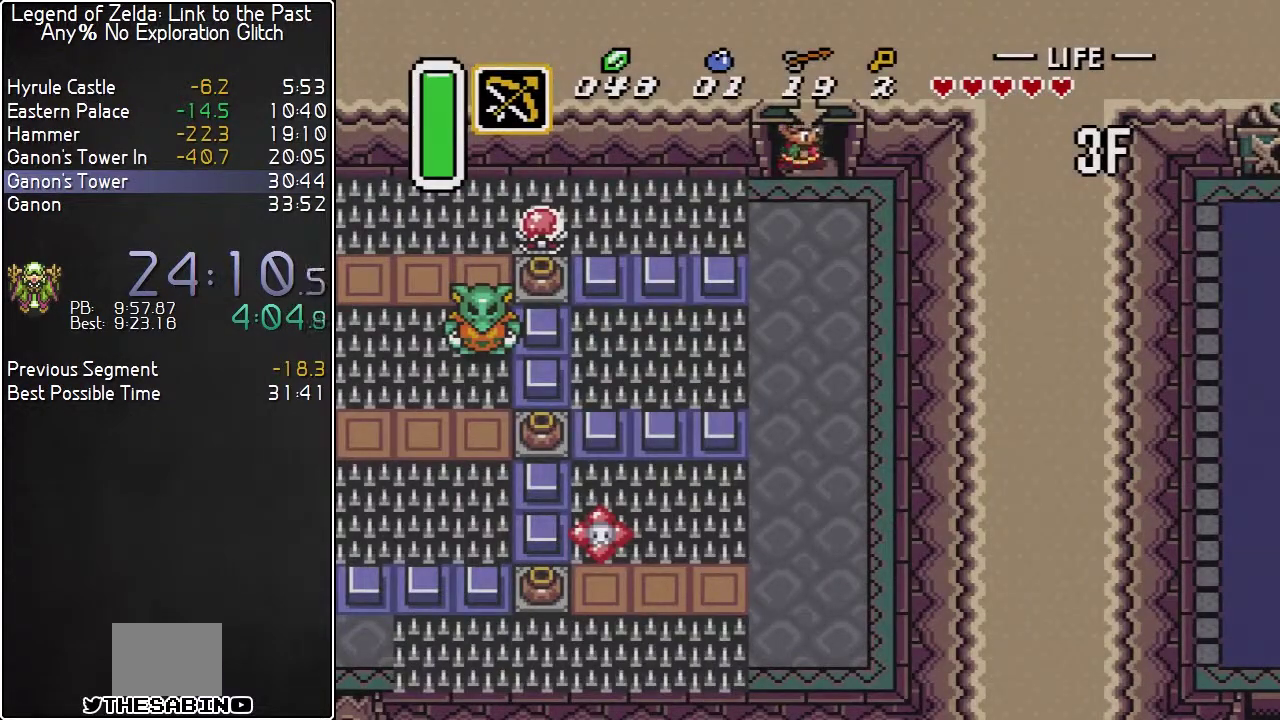
{"buttons": ["DPAD_LEFT"], "events": []}
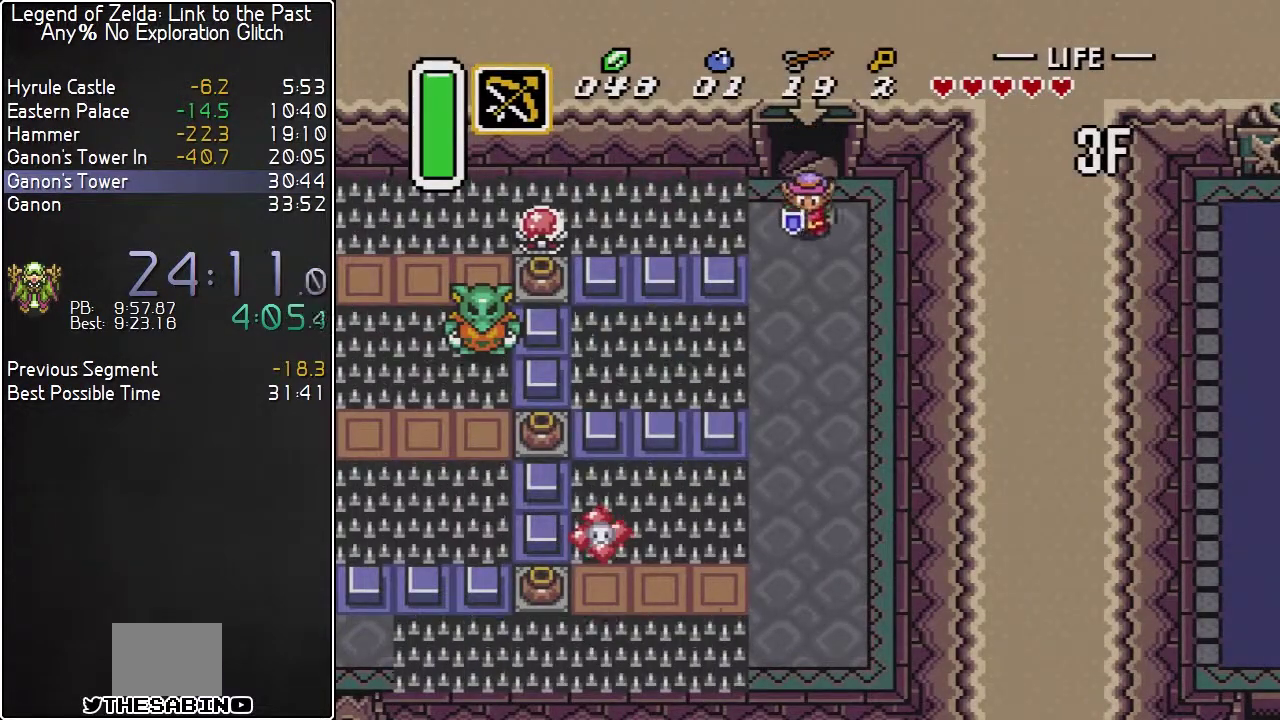
{"buttons": [], "events": [[67, "B", "down"], [117, "DPAD_LEFT", "up"], [183, "B", "up"], [217, "DPAD_DOWN", "down"], [400, "DPAD_DOWN", "up"]]}
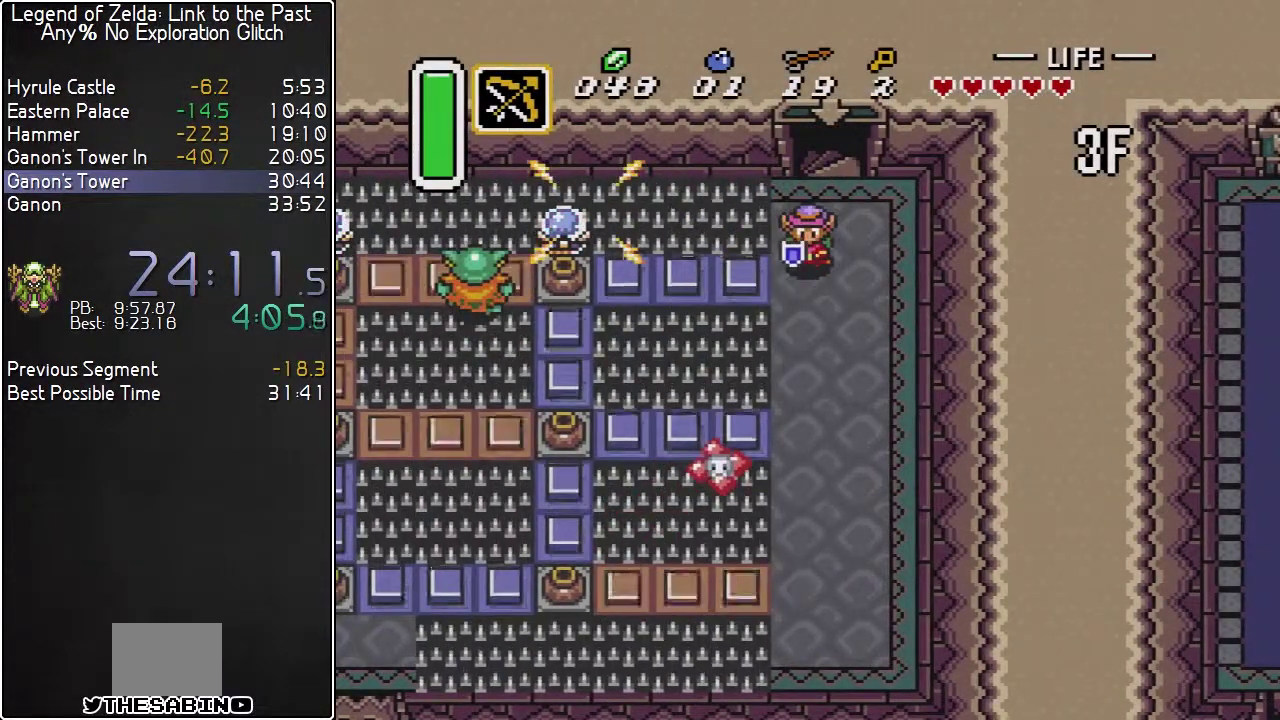
{"buttons": [], "events": [[33, "DPAD_DOWN", "down"], [117, "DPAD_DOWN", "up"], [333, "DPAD_DOWN", "down"], [400, "DPAD_DOWN", "up"]]}
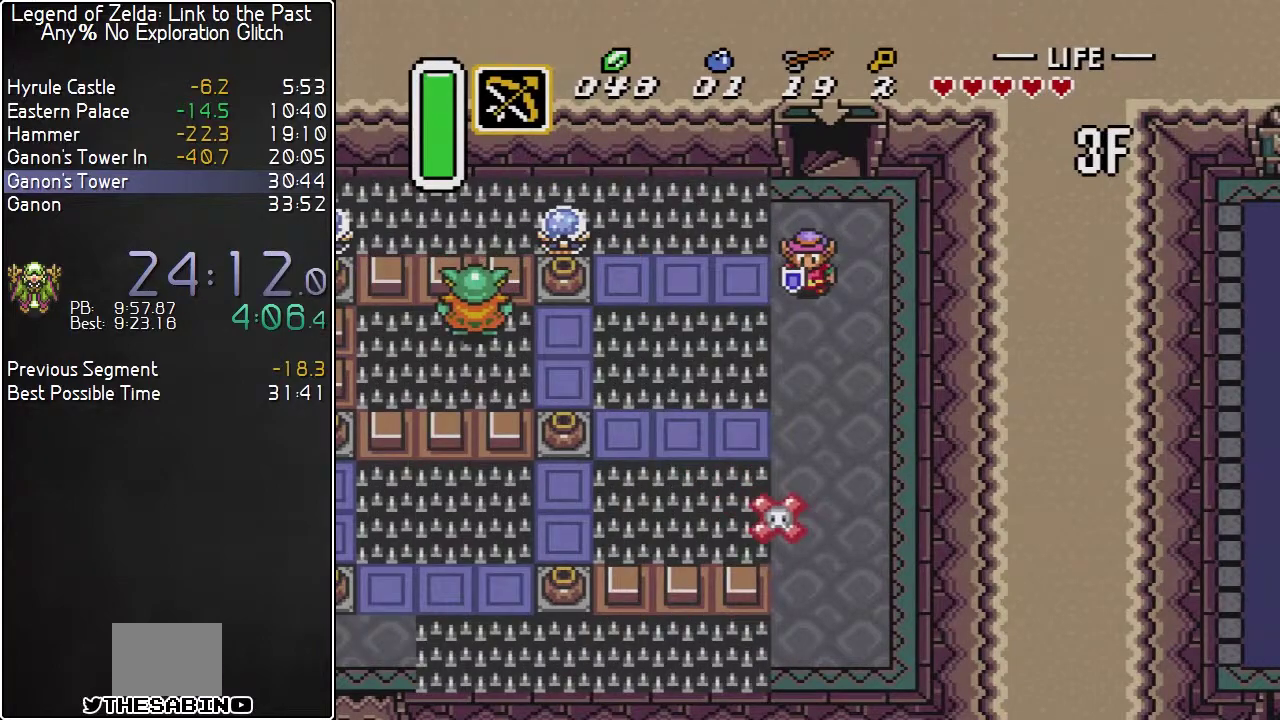
{"buttons": ["DPAD_LEFT"], "events": [[150, "DPAD_LEFT", "down"]]}
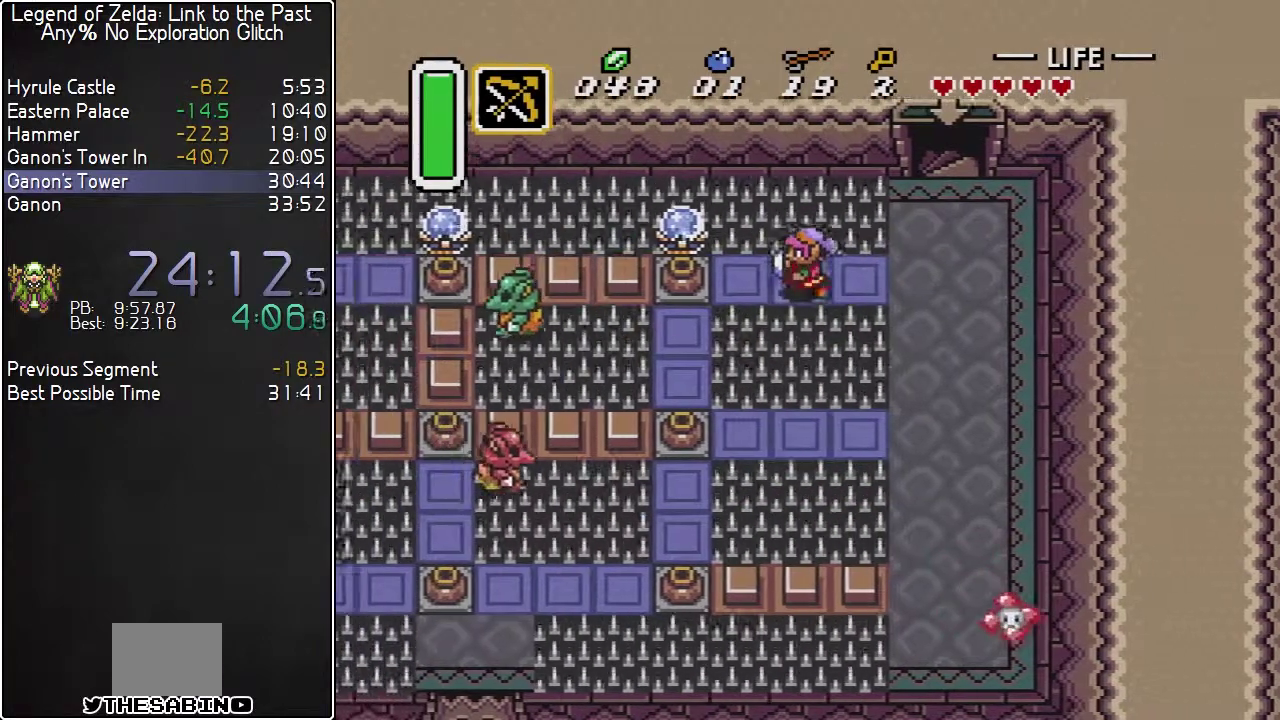
{"buttons": ["DPAD_LEFT"], "events": [[233, "A", "down"], [333, "A", "up"]]}
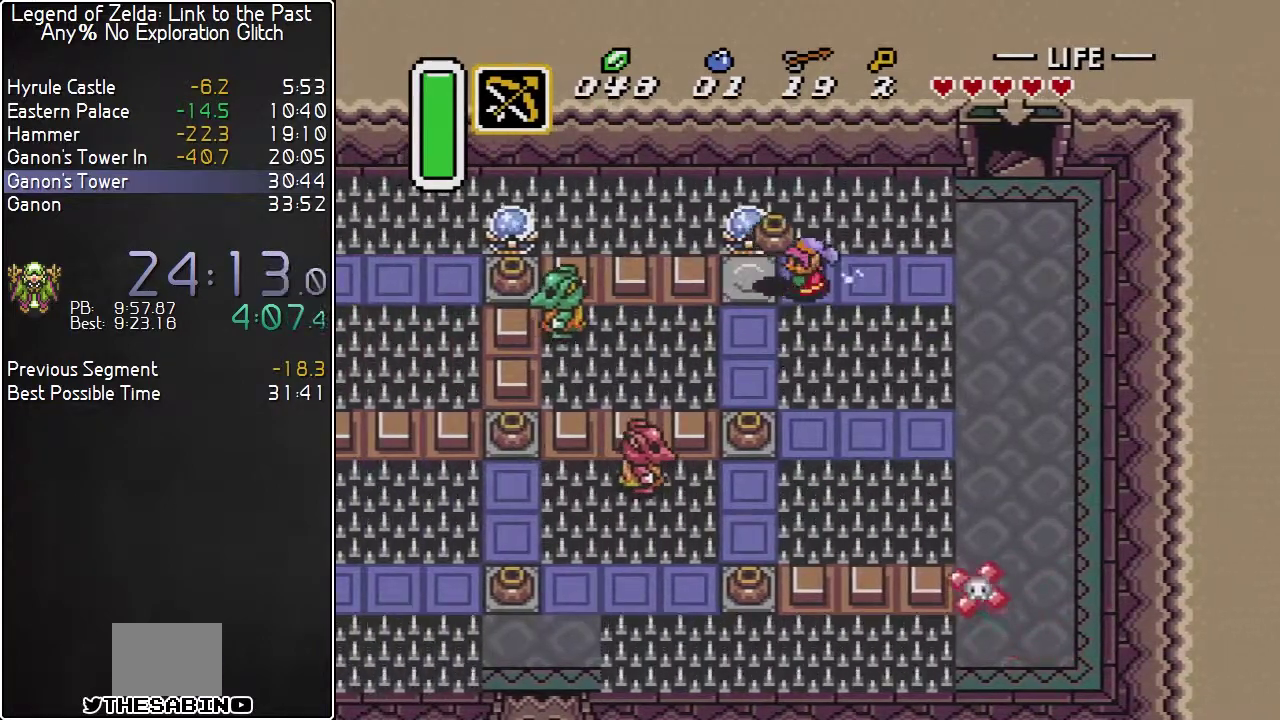
{"buttons": [], "events": [[350, "DPAD_LEFT", "up"]]}
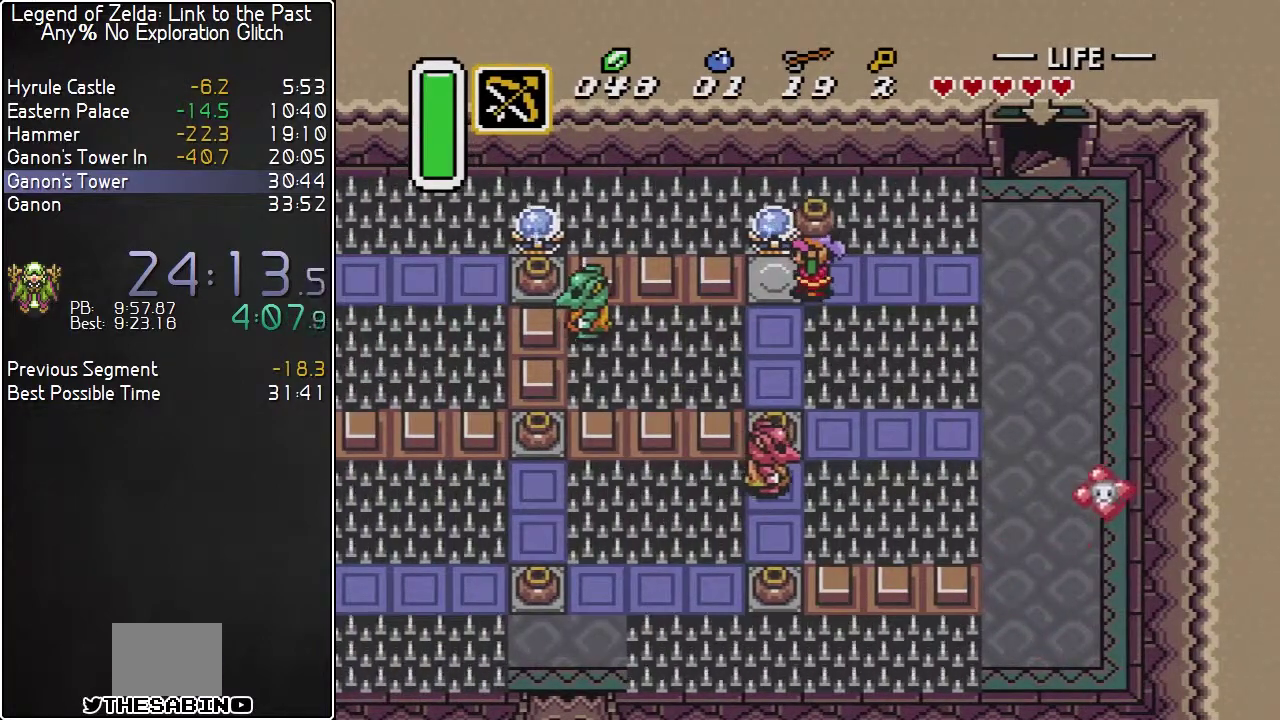
{"buttons": [], "events": []}
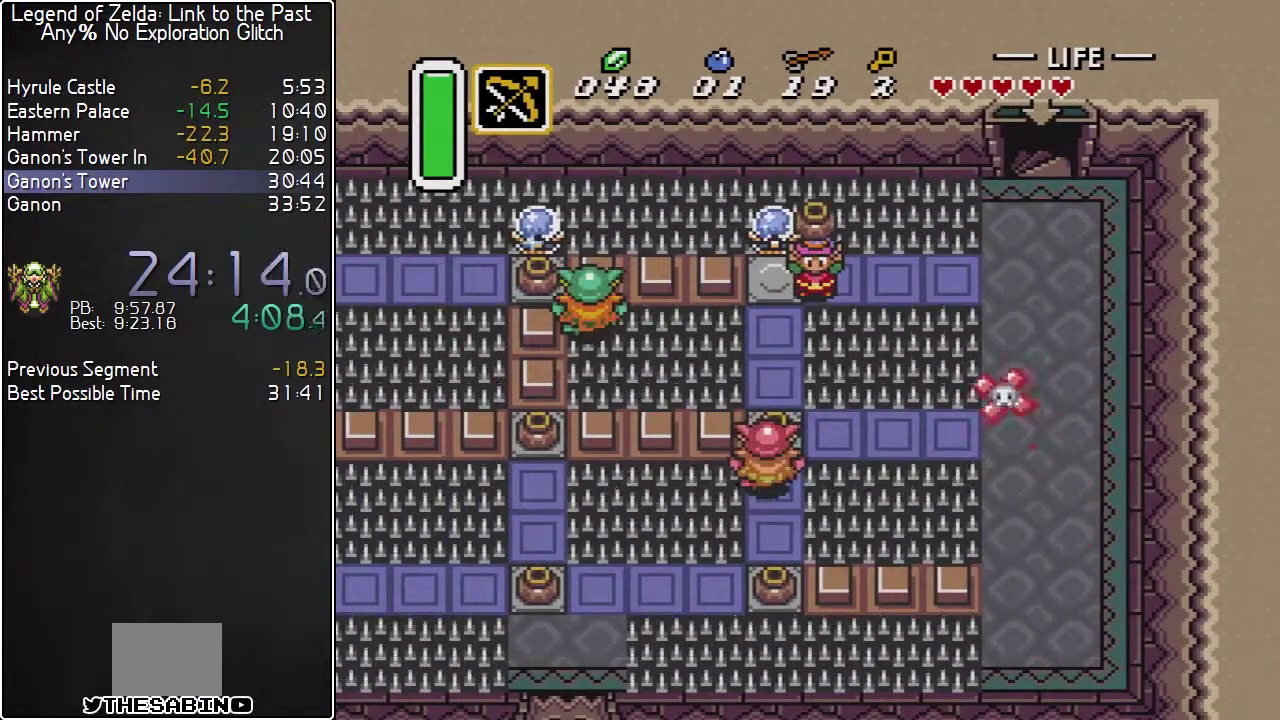
{"buttons": ["A"], "events": [[50, "DPAD_LEFT", "down"], [133, "DPAD_LEFT", "up"], [233, "DPAD_LEFT", "down"], [333, "DPAD_LEFT", "up"], [383, "DPAD_UP", "down"], [450, "A", "down"], [450, "DPAD_UP", "up"]]}
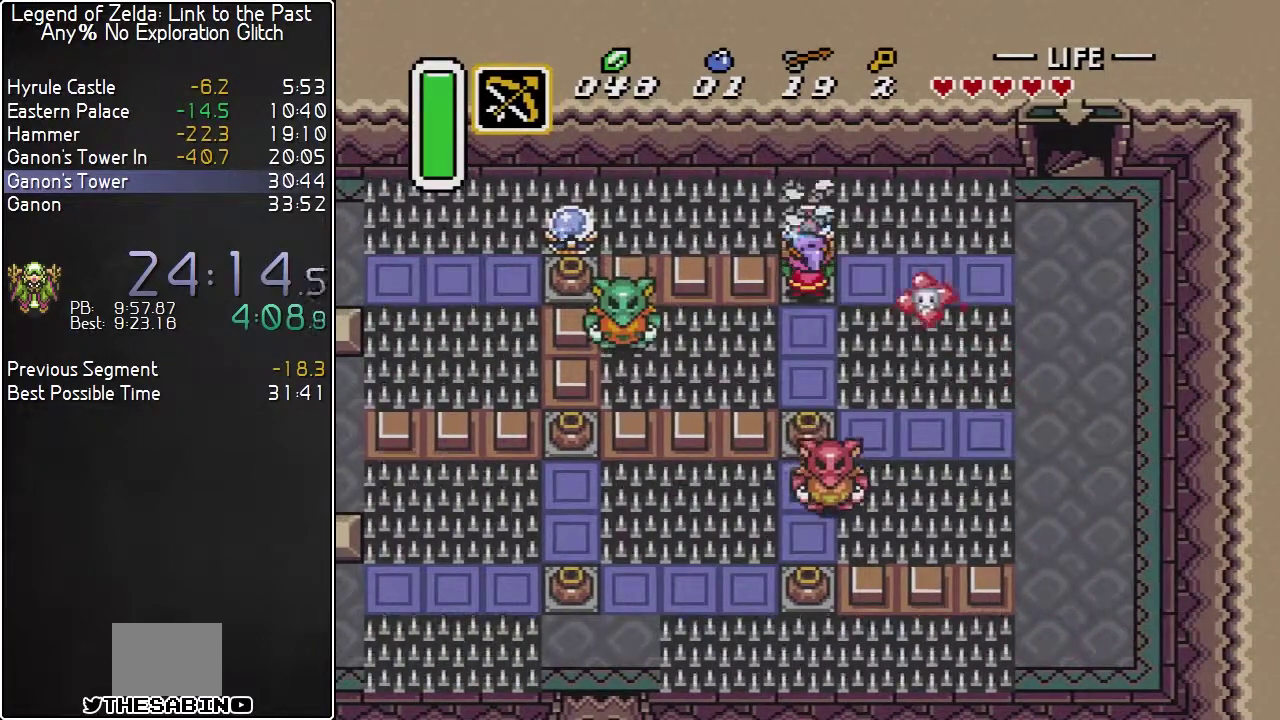
{"buttons": ["DPAD_LEFT"], "events": [[17, "A", "up"], [167, "B", "down"], [267, "B", "up"], [383, "DPAD_LEFT", "down"]]}
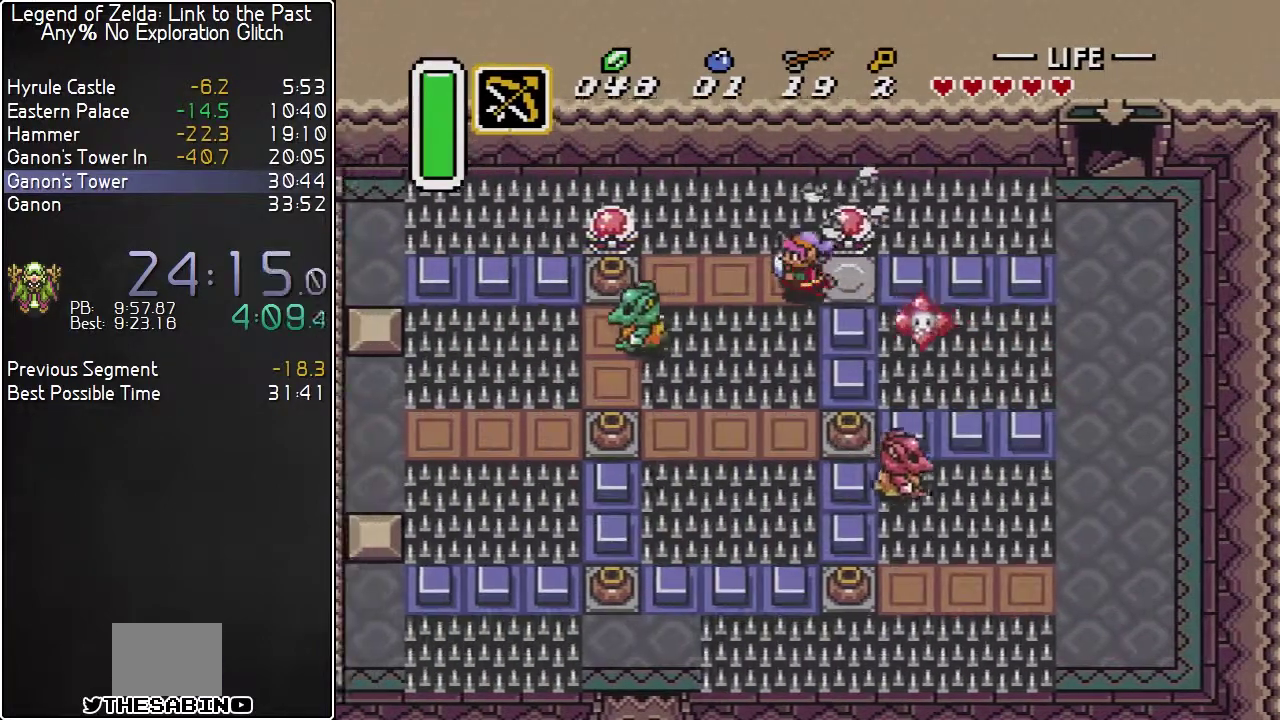
{"buttons": ["A", "DPAD_LEFT"], "events": [[483, "A", "down"]]}
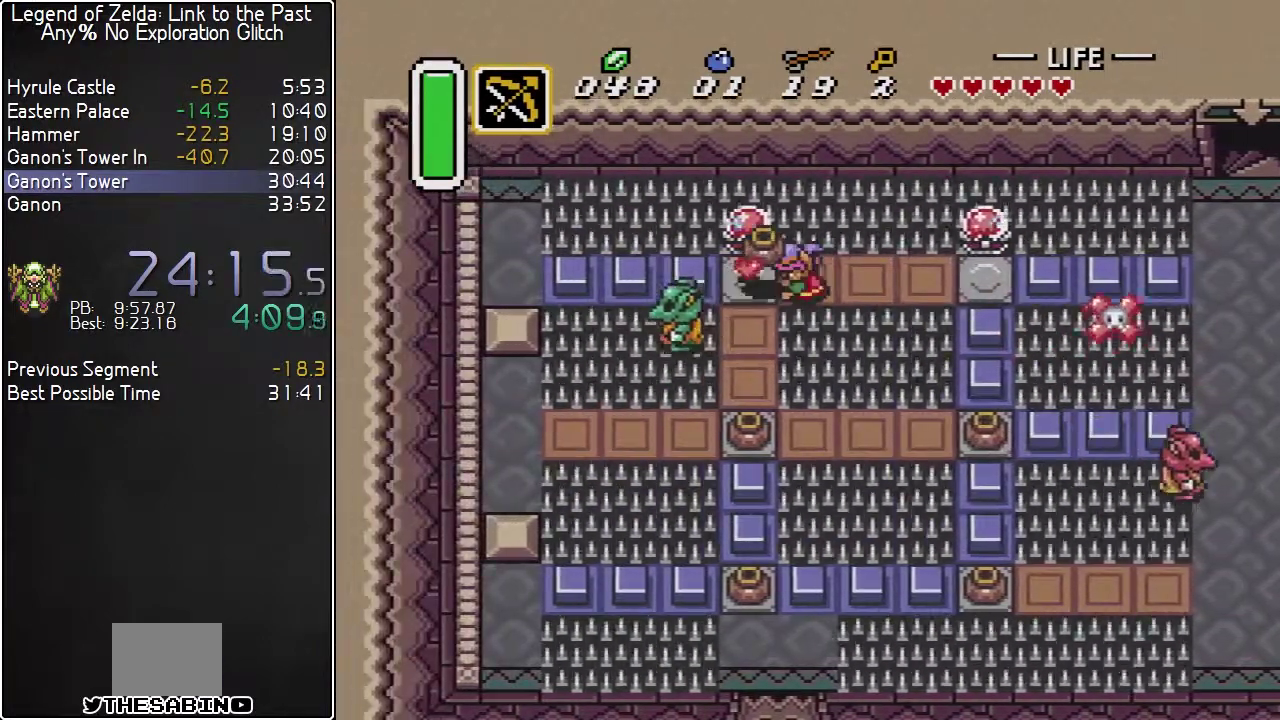
{"buttons": ["DPAD_LEFT"], "events": [[83, "A", "up"], [83, "DPAD_LEFT", "up"], [133, "DPAD_LEFT", "down"]]}
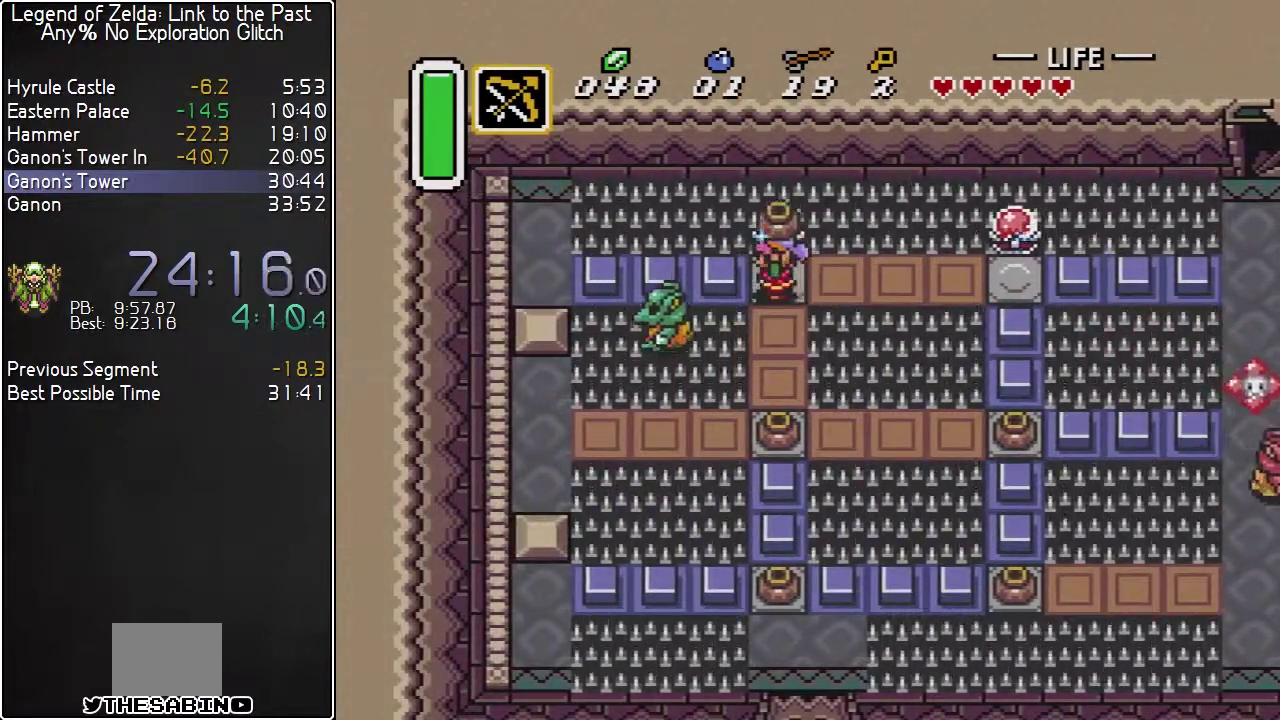
{"buttons": ["DPAD_LEFT"], "events": [[50, "DPAD_LEFT", "up"], [133, "DPAD_UP", "down"], [200, "A", "down"], [200, "DPAD_UP", "up"], [300, "A", "up"], [483, "DPAD_LEFT", "down"]]}
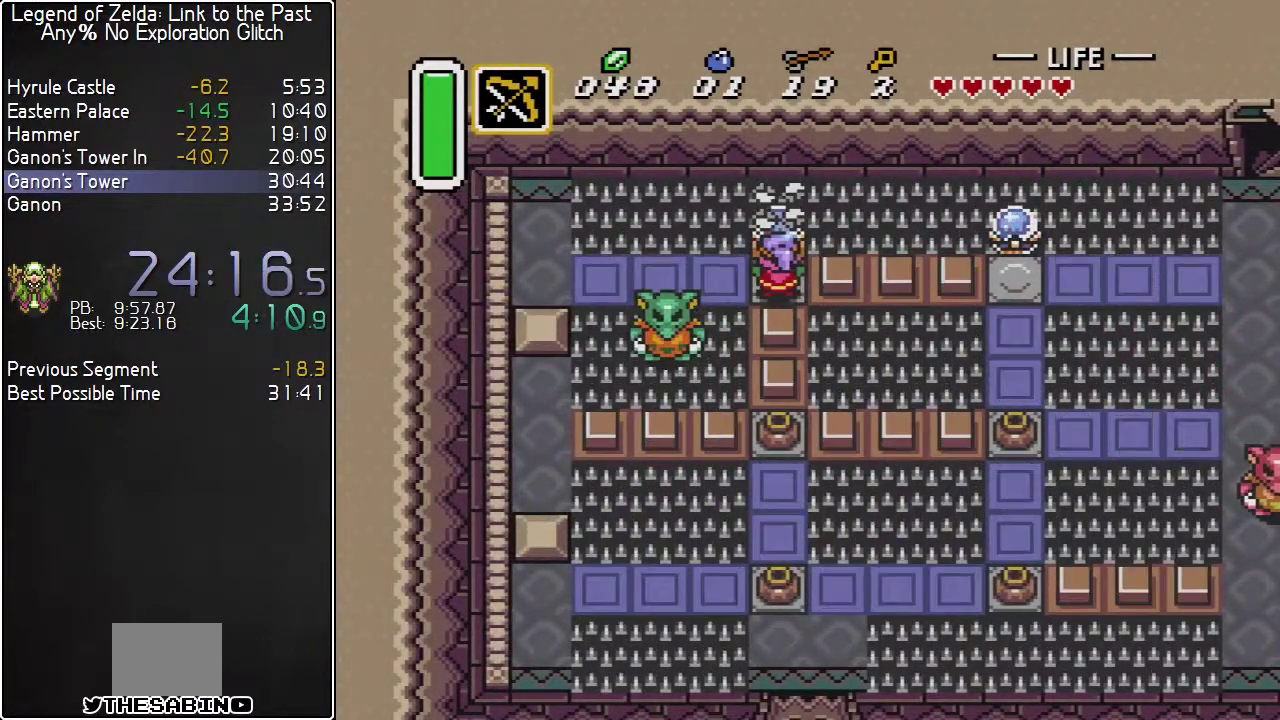
{"buttons": ["DPAD_LEFT"], "events": []}
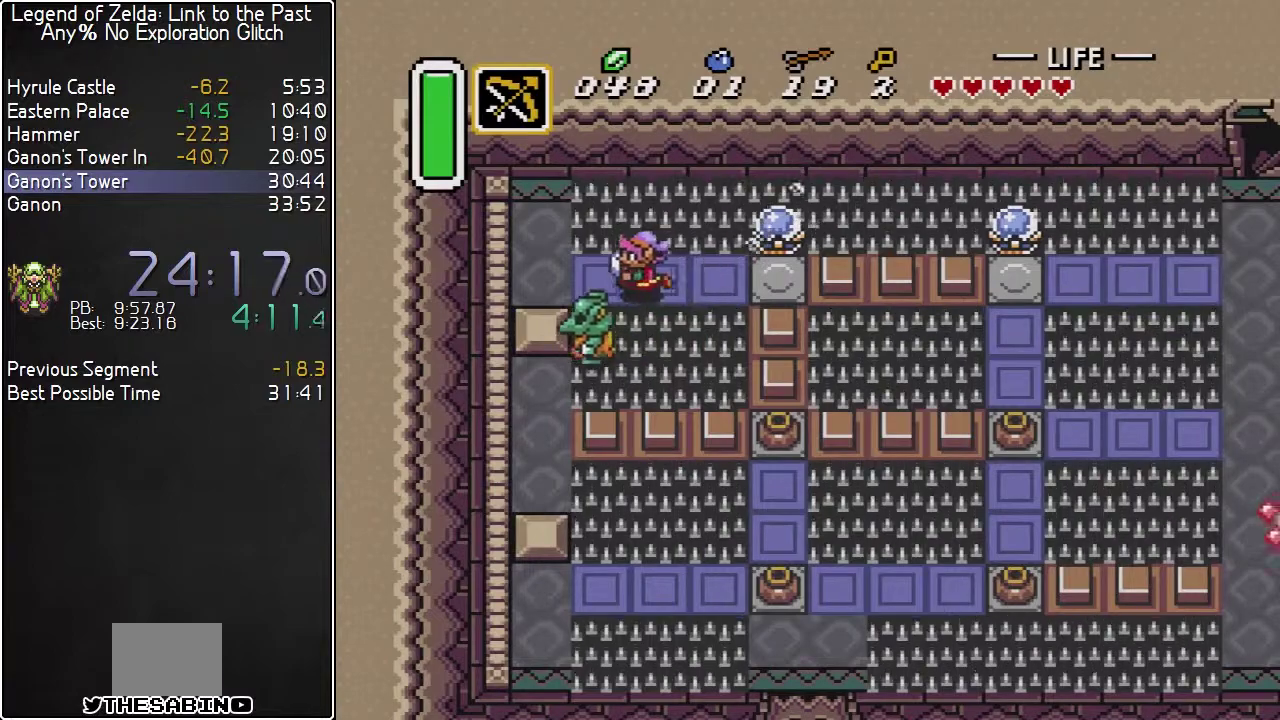
{"buttons": ["DPAD_DOWN"], "events": [[383, "DPAD_DOWN", "down"], [383, "DPAD_LEFT", "up"]]}
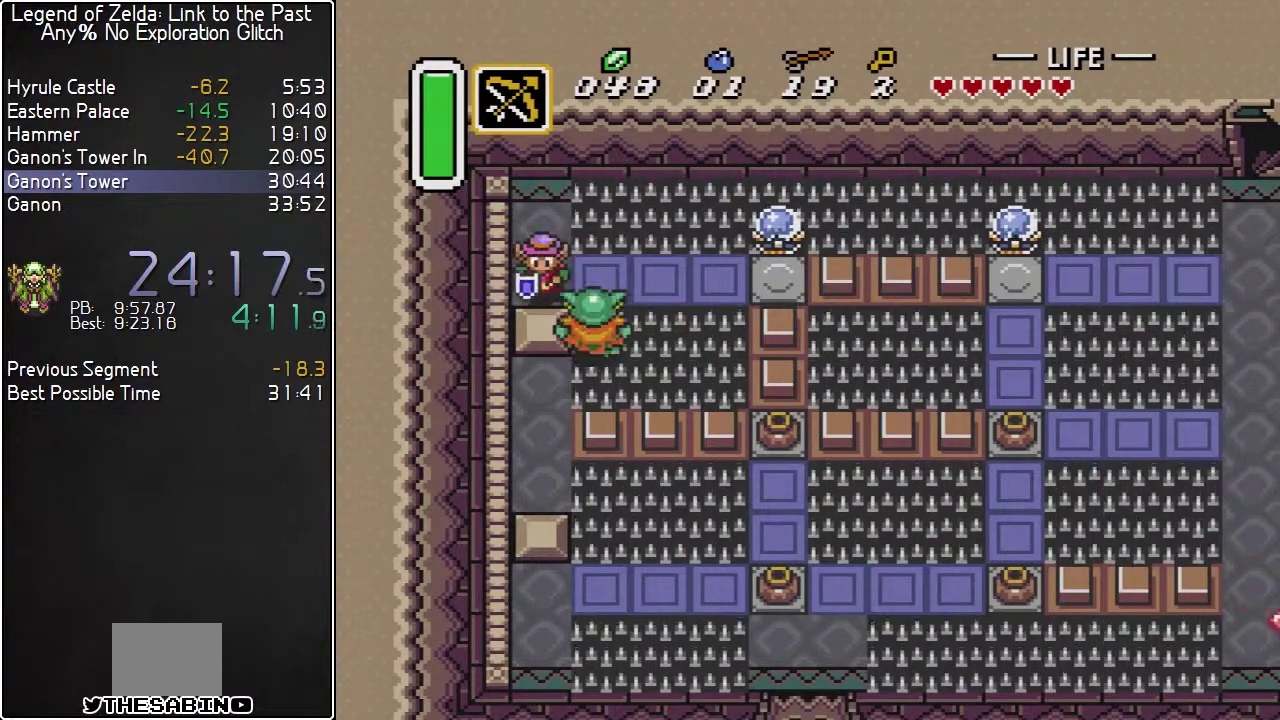
{"buttons": [], "events": [[367, "DPAD_DOWN", "up"]]}
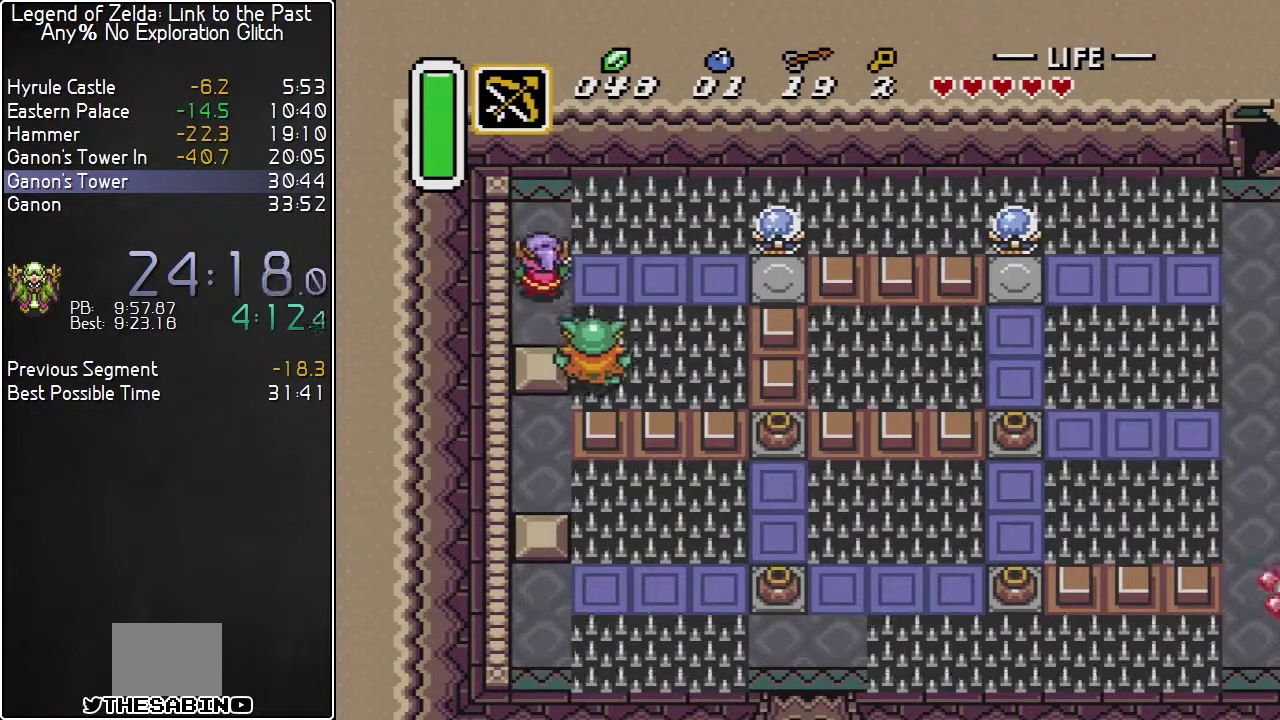
{"buttons": ["DPAD_RIGHT"], "events": [[333, "DPAD_RIGHT", "down"]]}
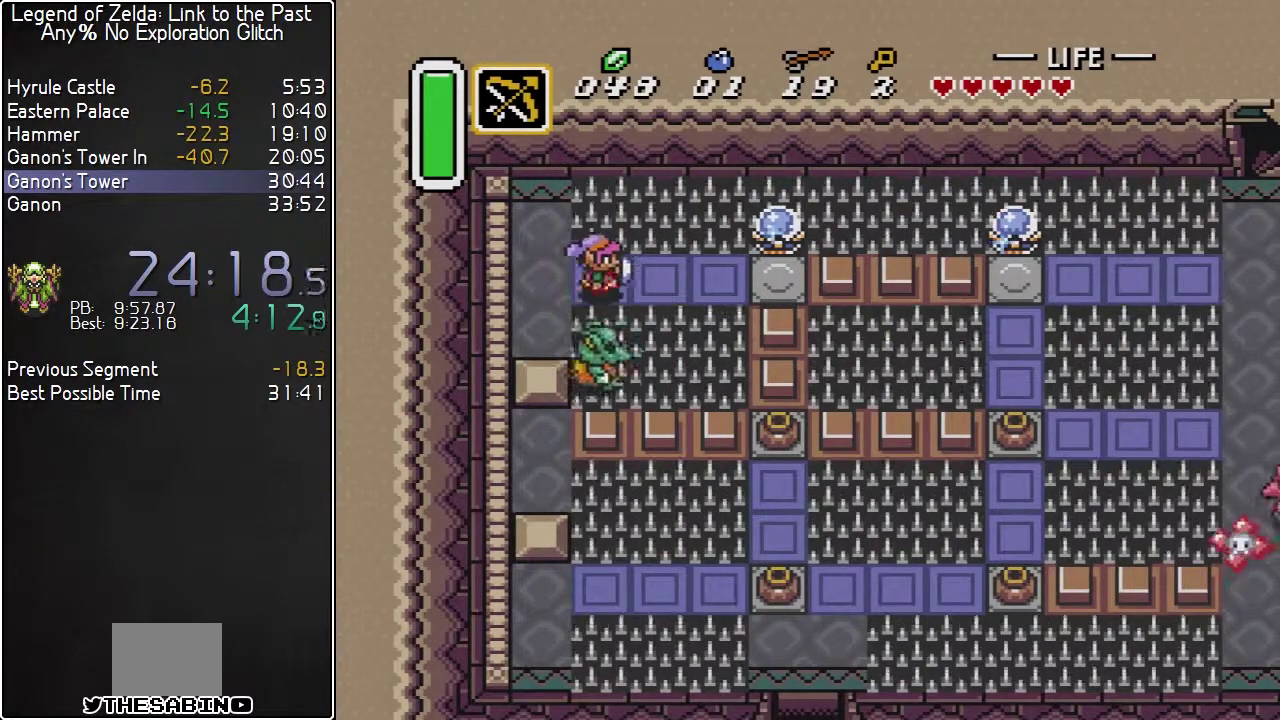
{"buttons": ["DPAD_RIGHT"], "events": []}
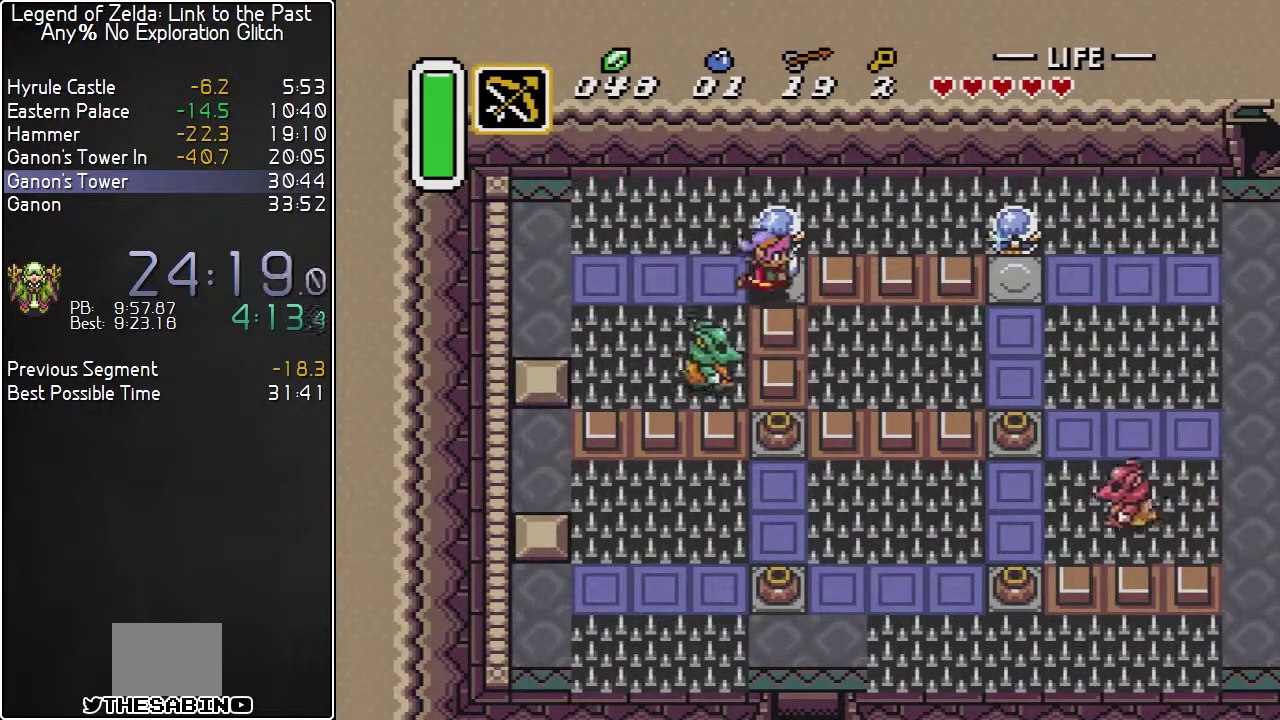
{"buttons": ["DPAD_DOWN"], "events": [[67, "DPAD_UP", "down"], [117, "DPAD_RIGHT", "up"], [133, "B", "down"], [200, "DPAD_UP", "up"], [267, "B", "up"], [417, "DPAD_DOWN", "down"]]}
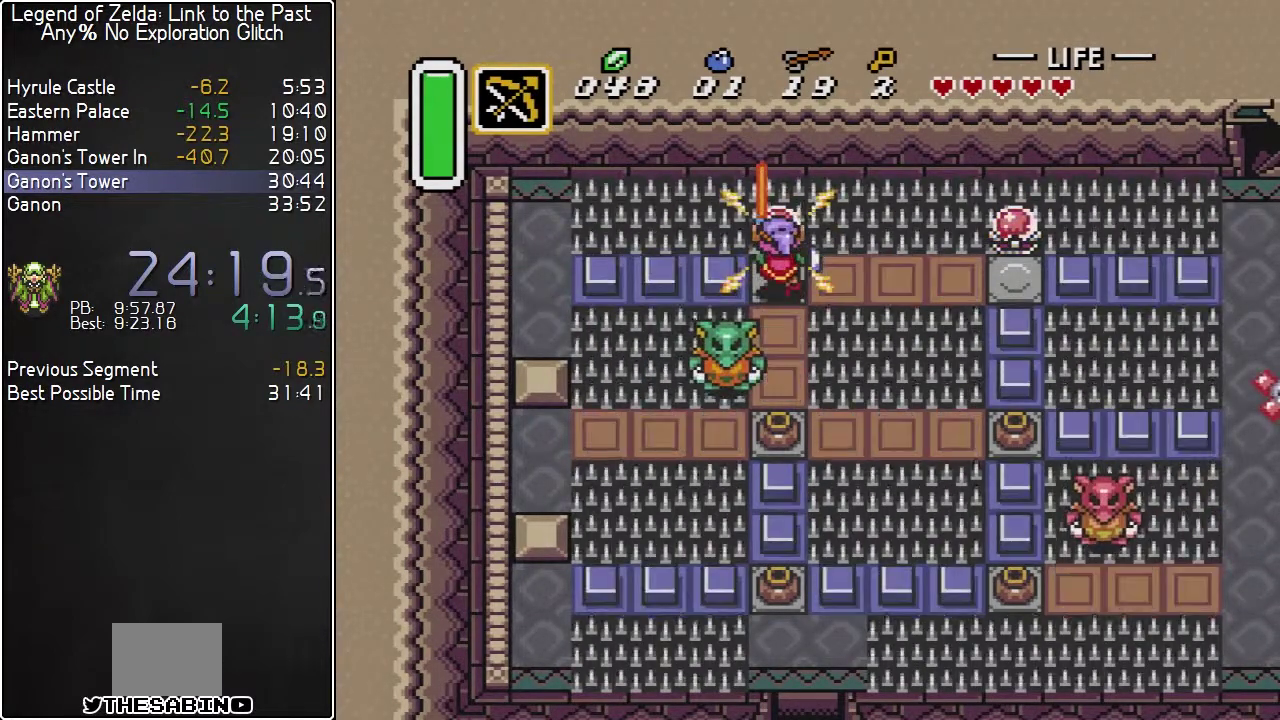
{"buttons": [], "events": [[300, "B", "down"], [300, "DPAD_DOWN", "up"], [483, "B", "up"]]}
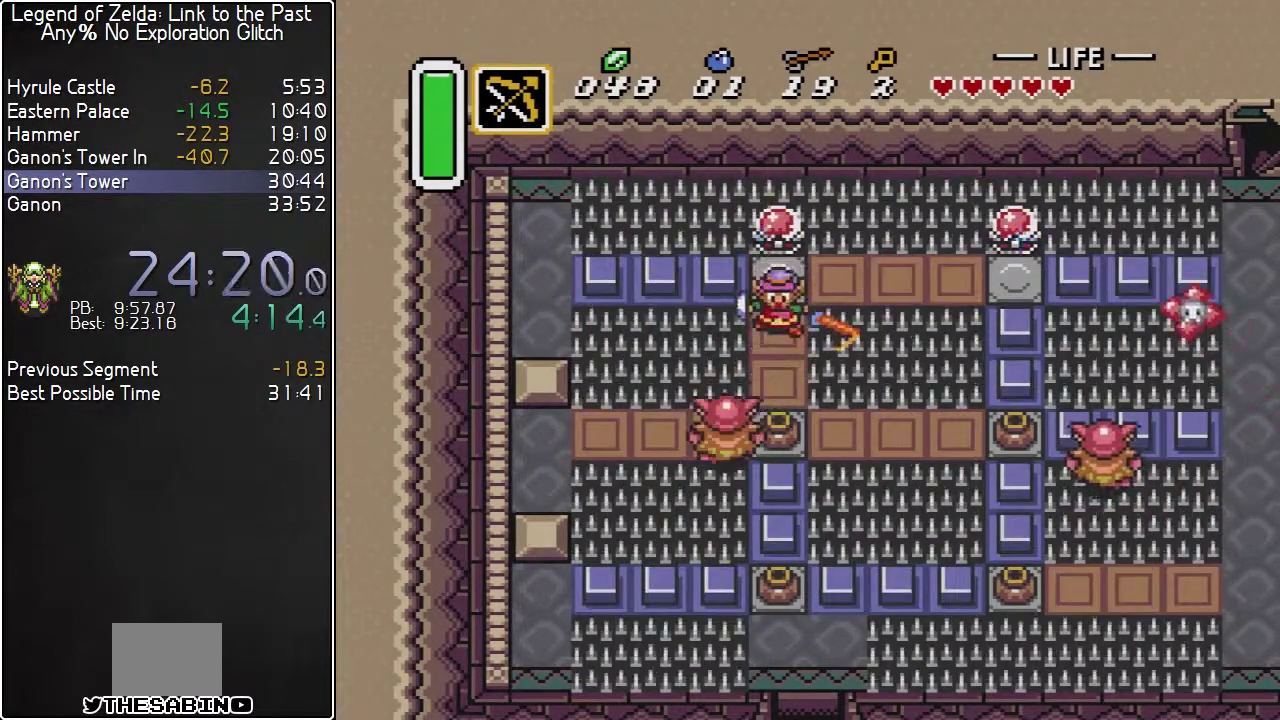
{"buttons": ["B"], "events": [[100, "DPAD_DOWN", "down"], [367, "B", "down"], [383, "DPAD_DOWN", "up"]]}
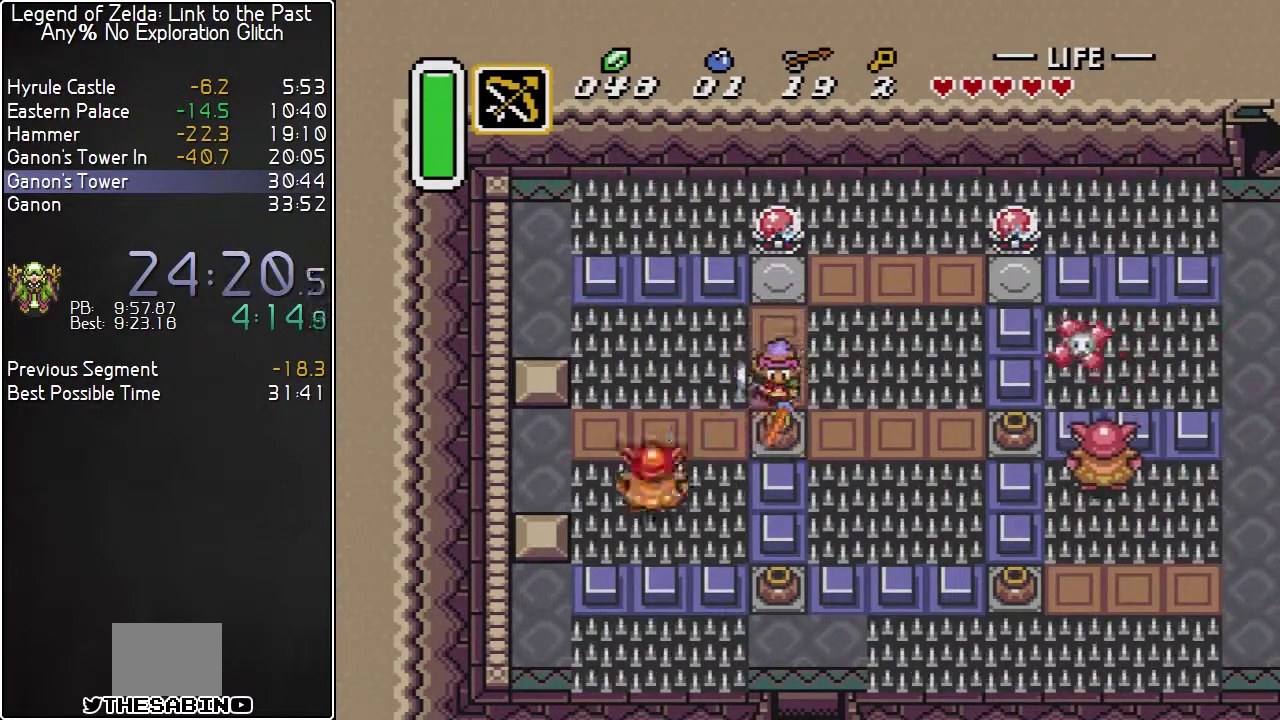
{"buttons": [], "events": [[17, "B", "up"], [300, "DPAD_DOWN", "down"], [350, "A", "down"], [417, "DPAD_DOWN", "up"], [483, "A", "up"]]}
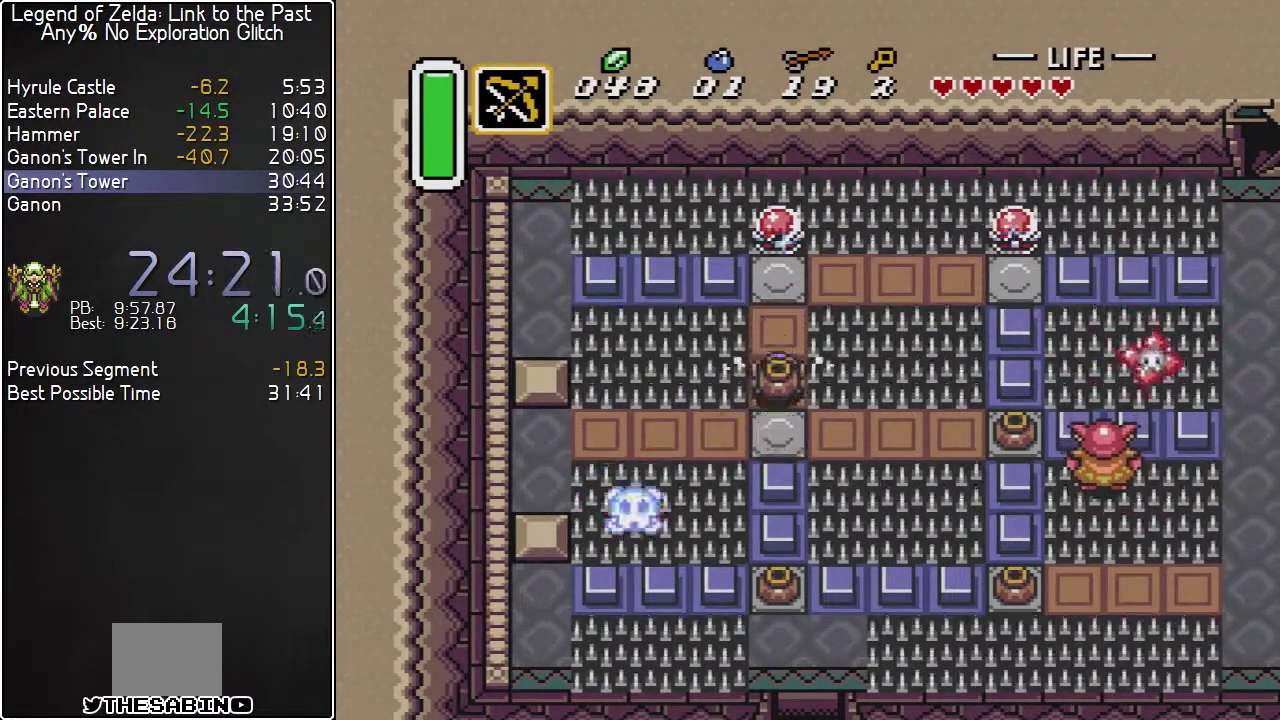
{"buttons": ["A", "DPAD_UP"], "events": [[83, "DPAD_DOWN", "down"], [467, "DPAD_DOWN", "up"], [500, "A", "down"], [500, "DPAD_UP", "down"]]}
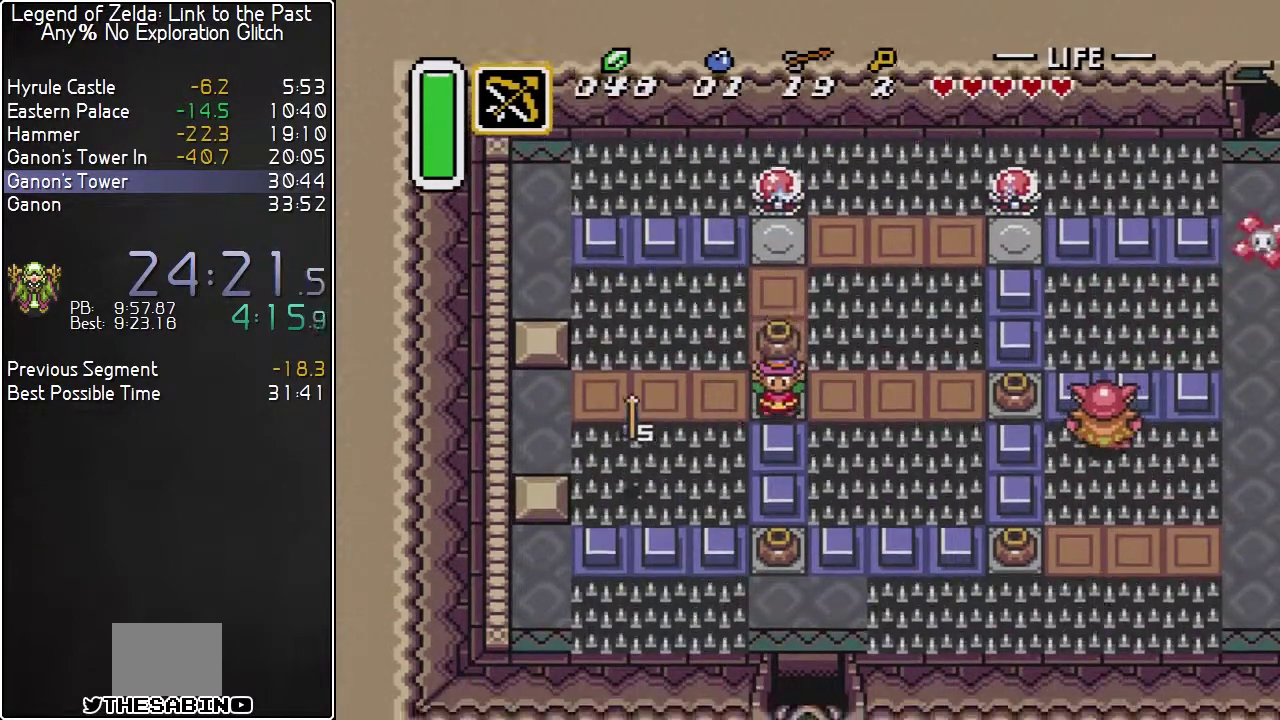
{"buttons": ["DPAD_DOWN"], "events": [[50, "DPAD_UP", "up"], [83, "A", "up"], [133, "DPAD_DOWN", "down"]]}
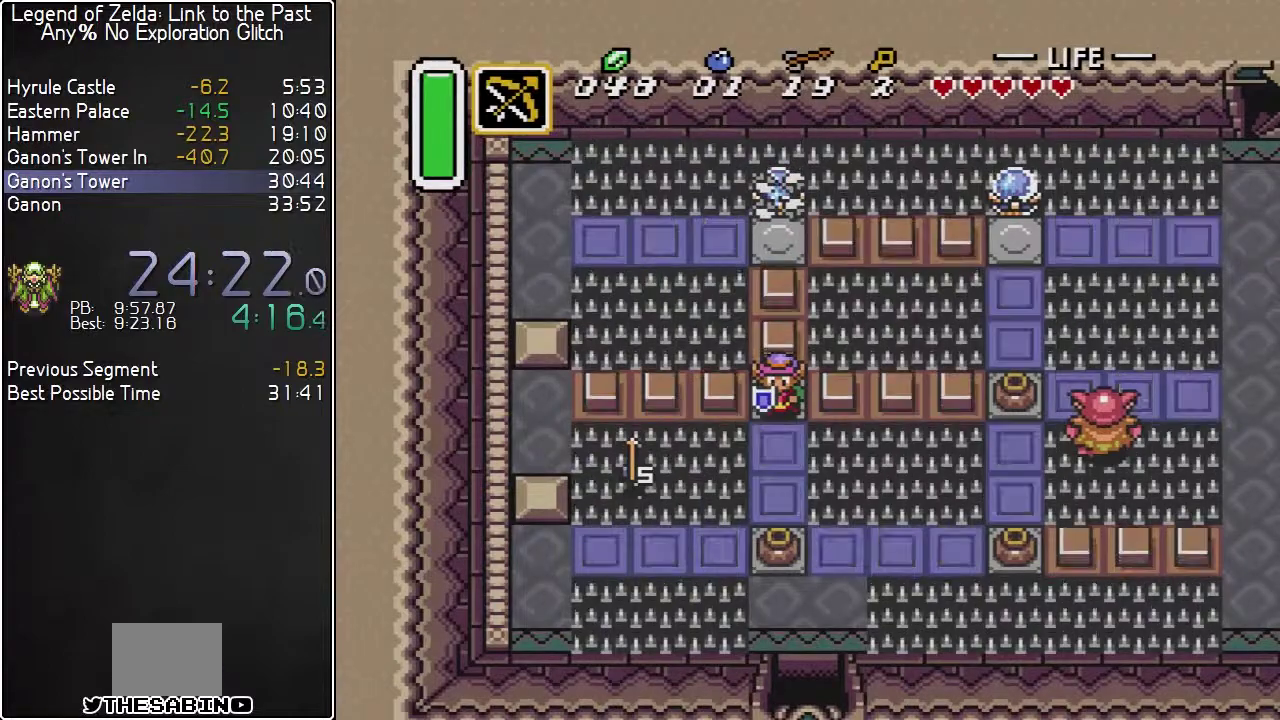
{"buttons": ["A", "DPAD_DOWN"], "events": [[467, "A", "down"]]}